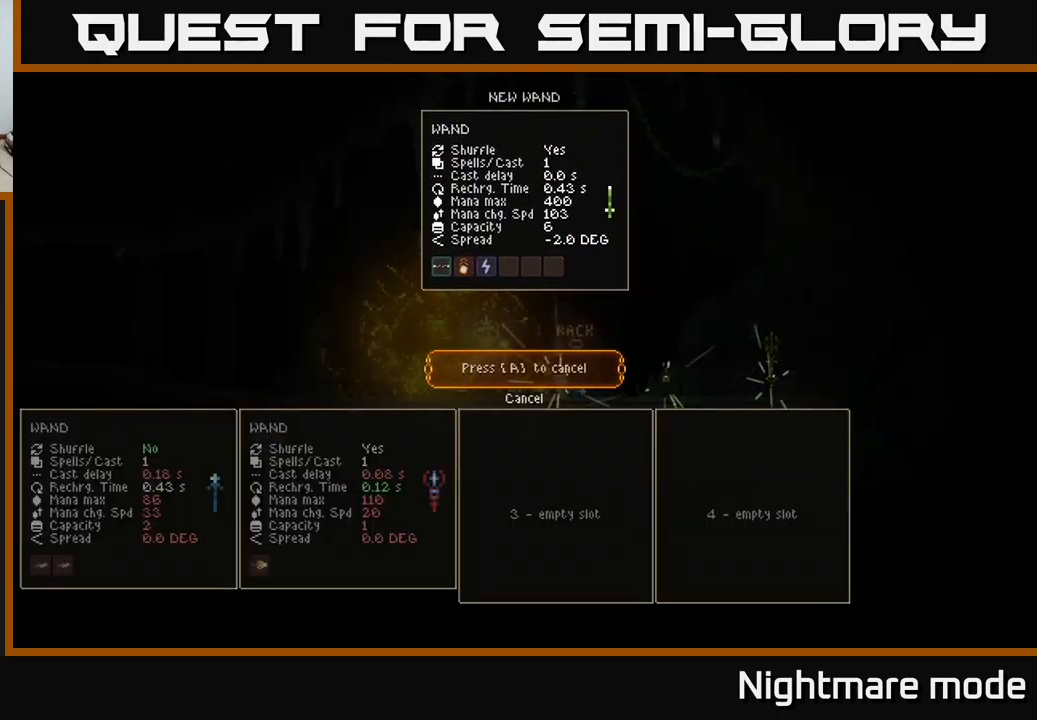
Gameplay with a controller (Xbox layout); each line is a JSON object with the inputs held at the frame after it. "events" lists button and stick changes between this image and that frame as [ms after this image, input, new state], when the widget could be followed in between.
{"buttons": [], "left_stick": "center", "right_stick": "center", "events": [[333, "DPAD_RIGHT", "down"], [417, "DPAD_RIGHT", "up"]]}
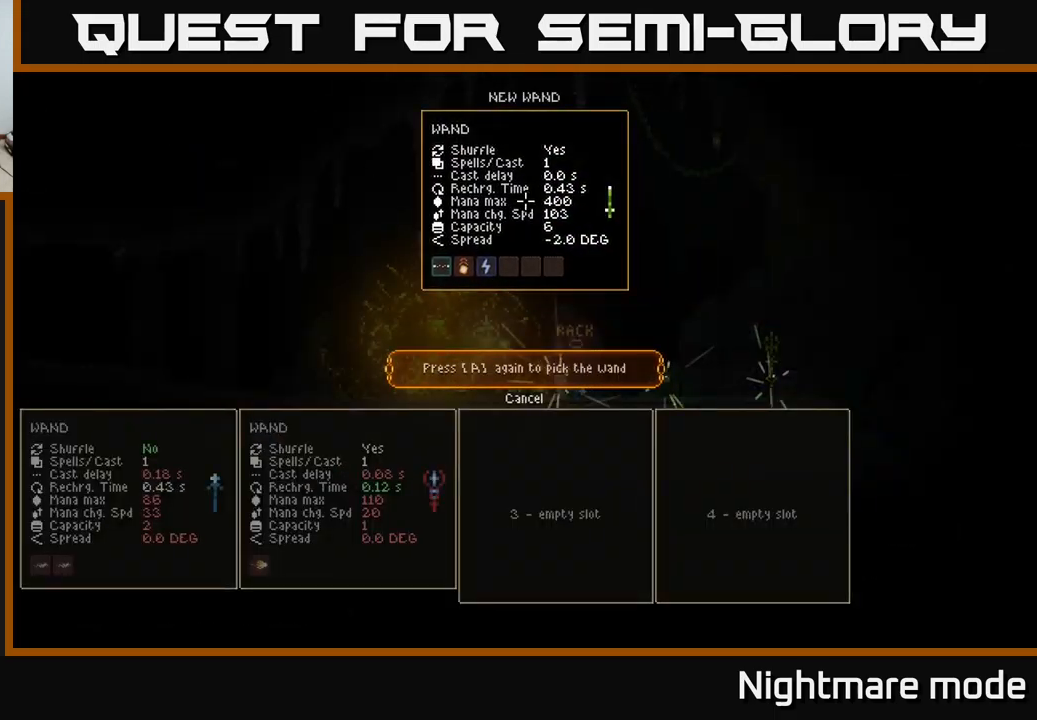
{"buttons": ["DPAD_LEFT"], "left_stick": "center", "right_stick": "center", "events": [[100, "DPAD_RIGHT", "down"], [150, "DPAD_RIGHT", "up"], [400, "DPAD_LEFT", "down"]]}
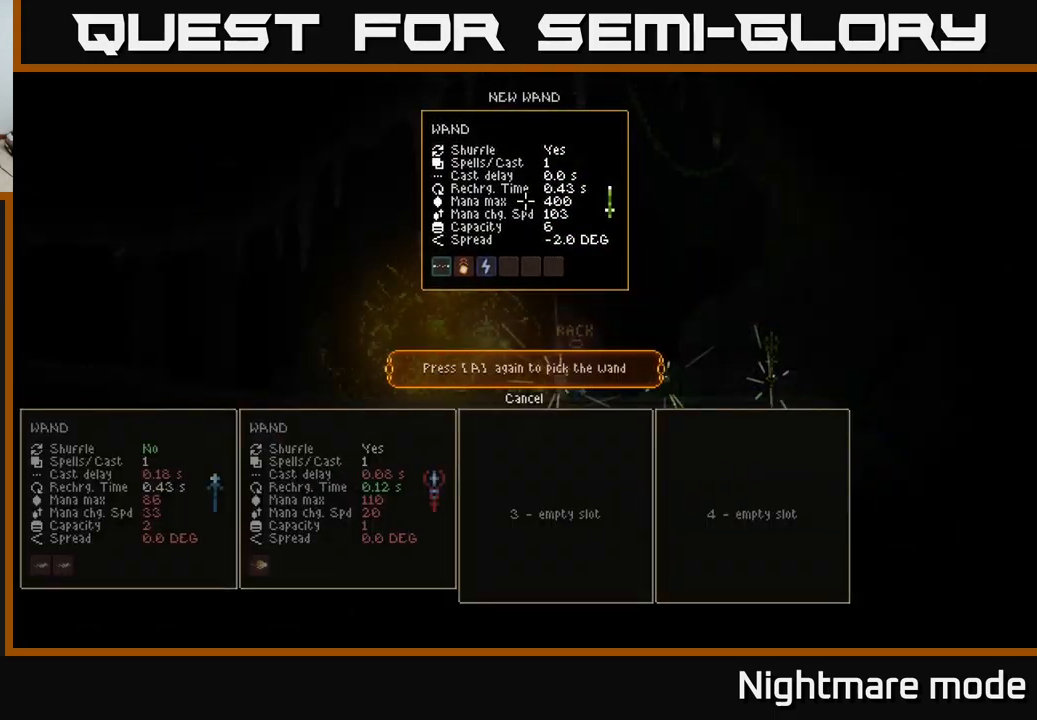
{"buttons": [], "left_stick": "center", "right_stick": "center", "events": [[50, "DPAD_LEFT", "up"]]}
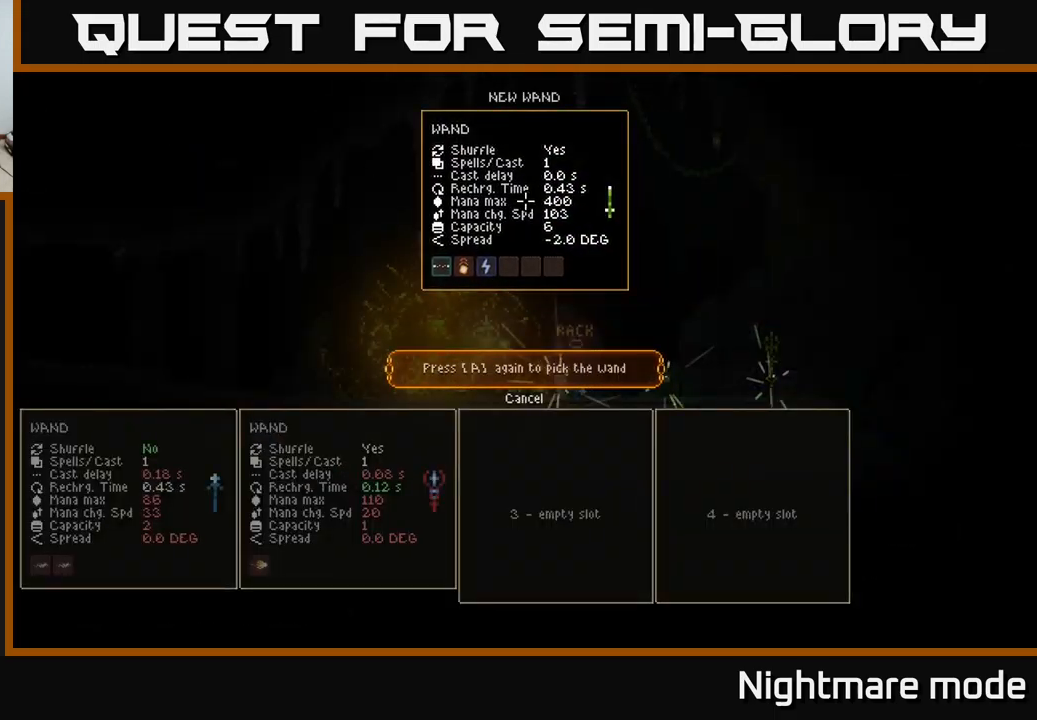
{"buttons": ["DPAD_RIGHT"], "left_stick": "center", "right_stick": "center", "events": [[33, "A", "down"], [117, "A", "up"], [217, "DPAD_RIGHT", "down"]]}
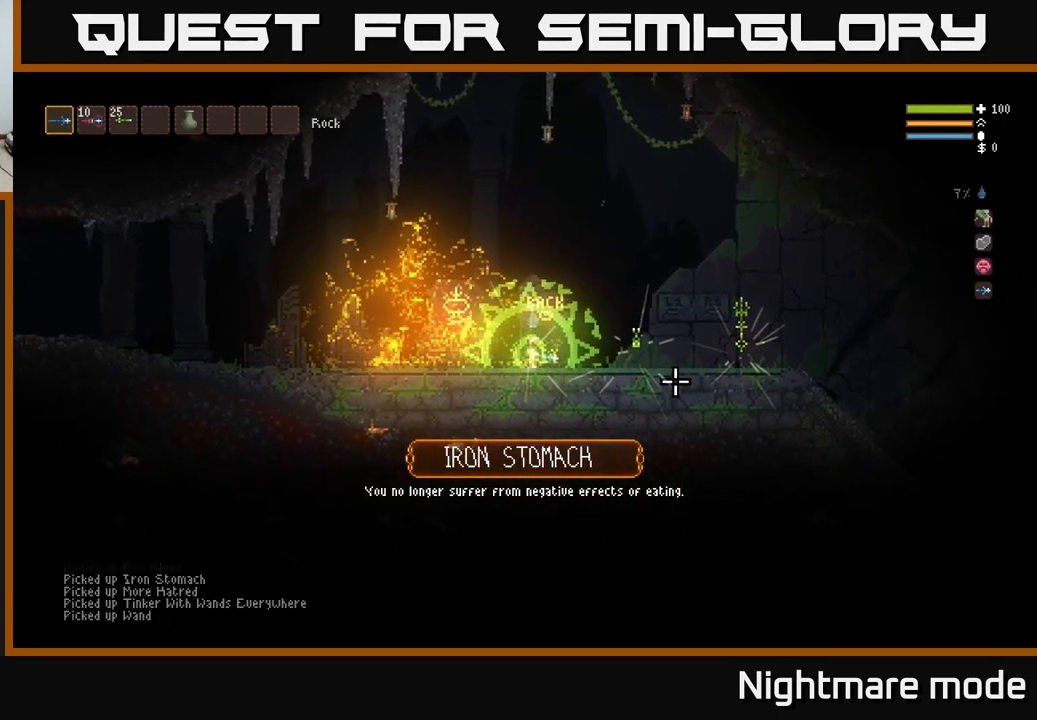
{"buttons": ["DPAD_RIGHT"], "left_stick": "center", "right_stick": "center", "events": []}
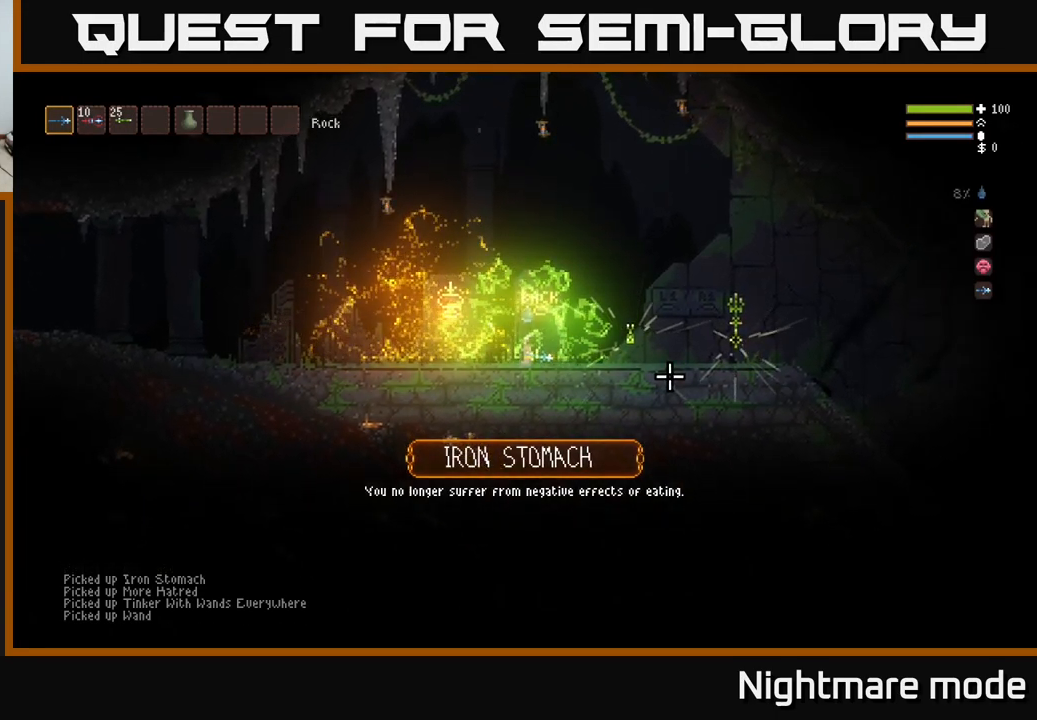
{"buttons": [], "left_stick": "right", "right_stick": "center", "events": [[67, "DPAD_RIGHT", "up"], [383, "left_stick", "right"]]}
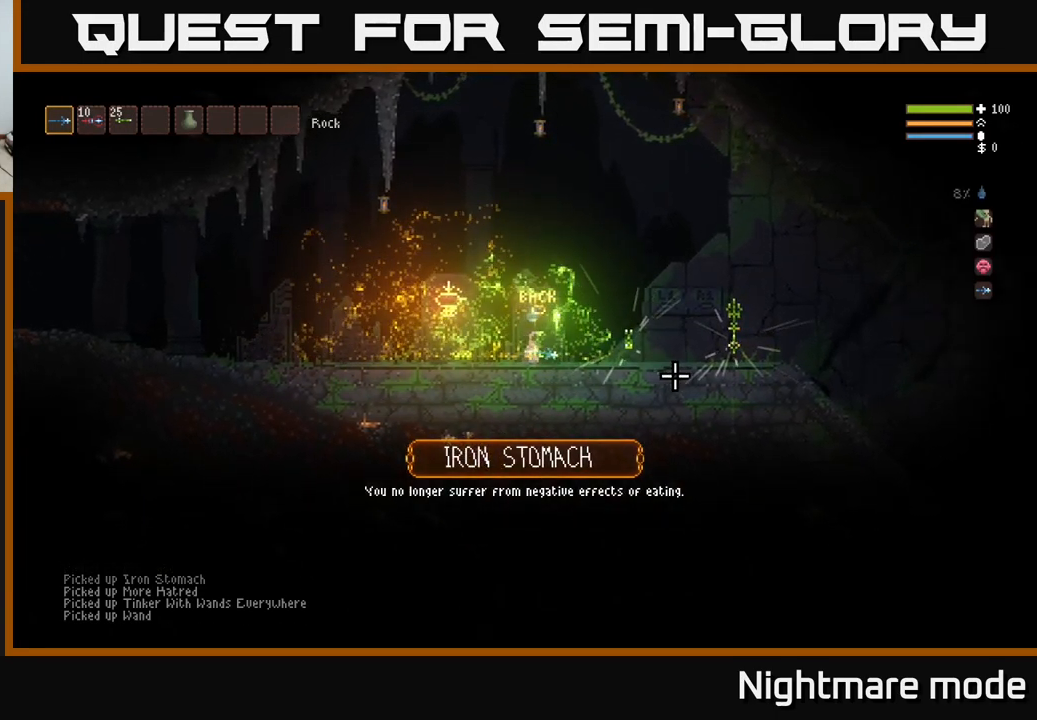
{"buttons": [], "left_stick": "right", "right_stick": "center", "events": []}
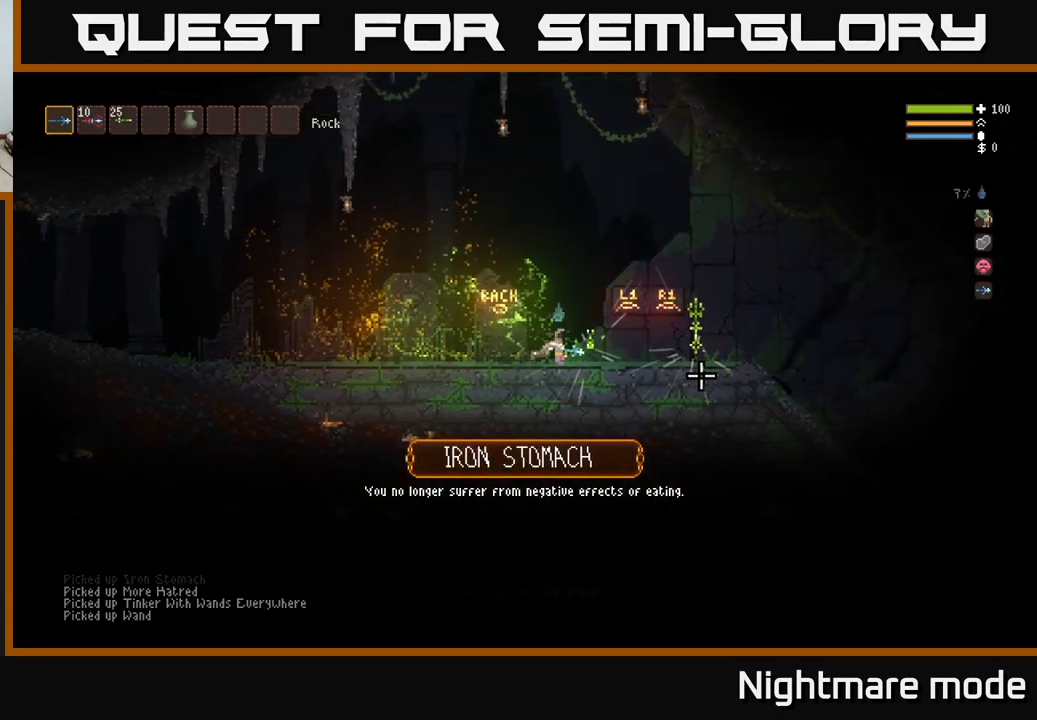
{"buttons": [], "left_stick": "center", "right_stick": "center", "events": [[50, "left_stick", "center"], [133, "A", "down"], [200, "A", "up"]]}
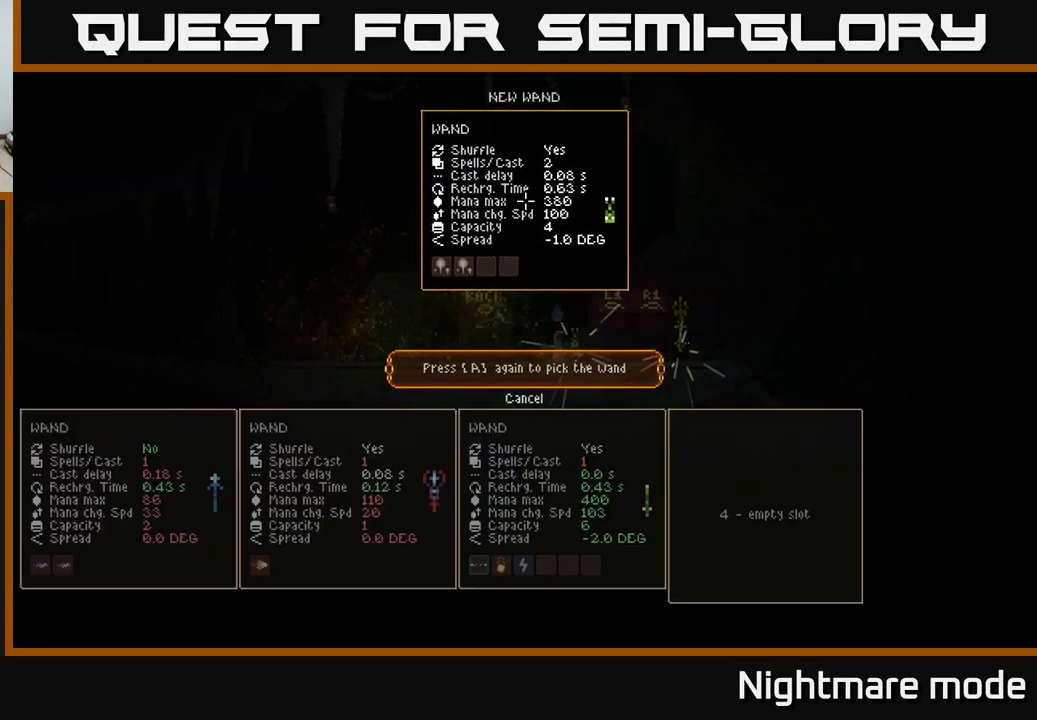
{"buttons": [], "left_stick": "right", "right_stick": "center", "events": [[333, "A", "down"], [399, "A", "up"], [433, "left_stick", "right"]]}
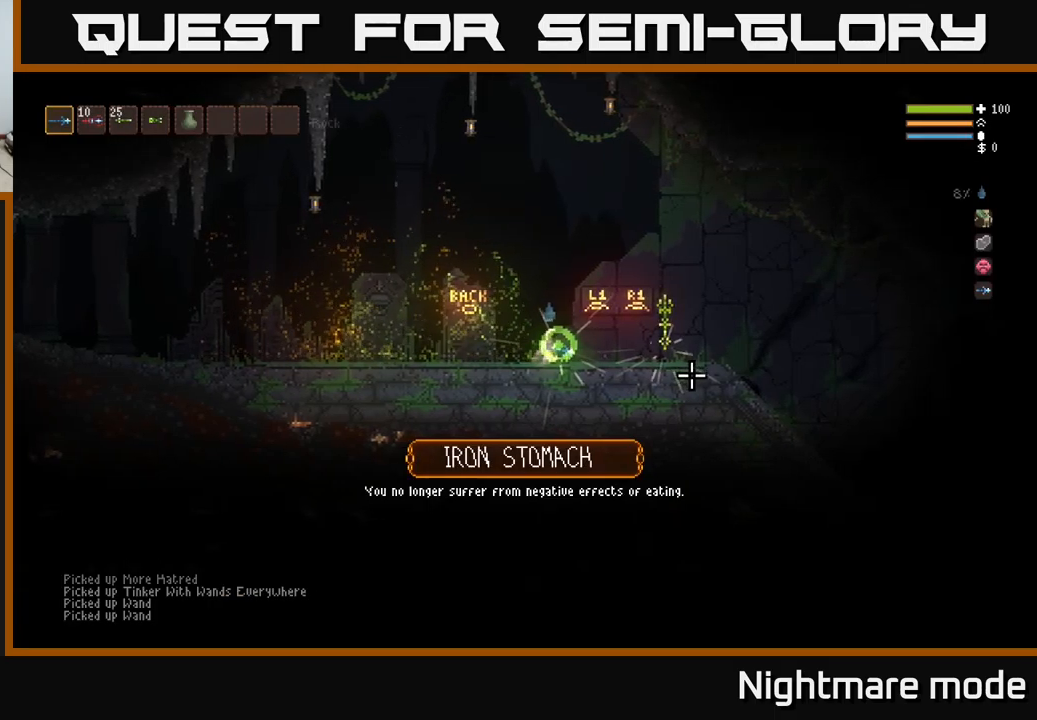
{"buttons": [], "left_stick": "right", "right_stick": "center", "events": []}
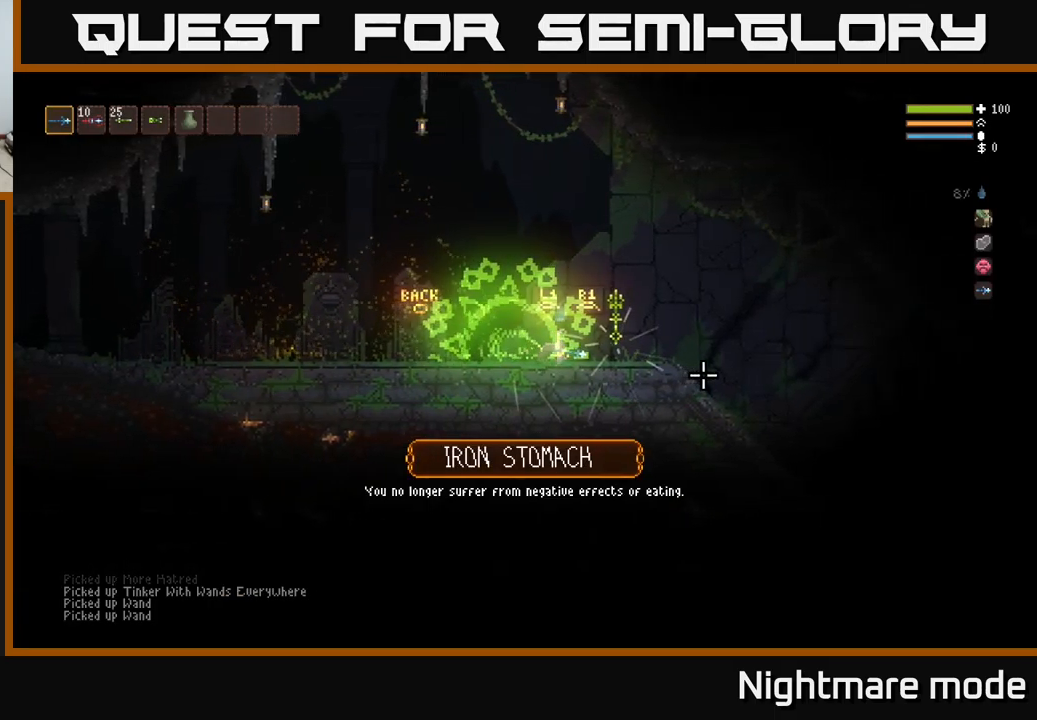
{"buttons": [], "left_stick": "center", "right_stick": "center", "events": [[200, "left_stick", "center"], [267, "A", "down"], [350, "A", "up"]]}
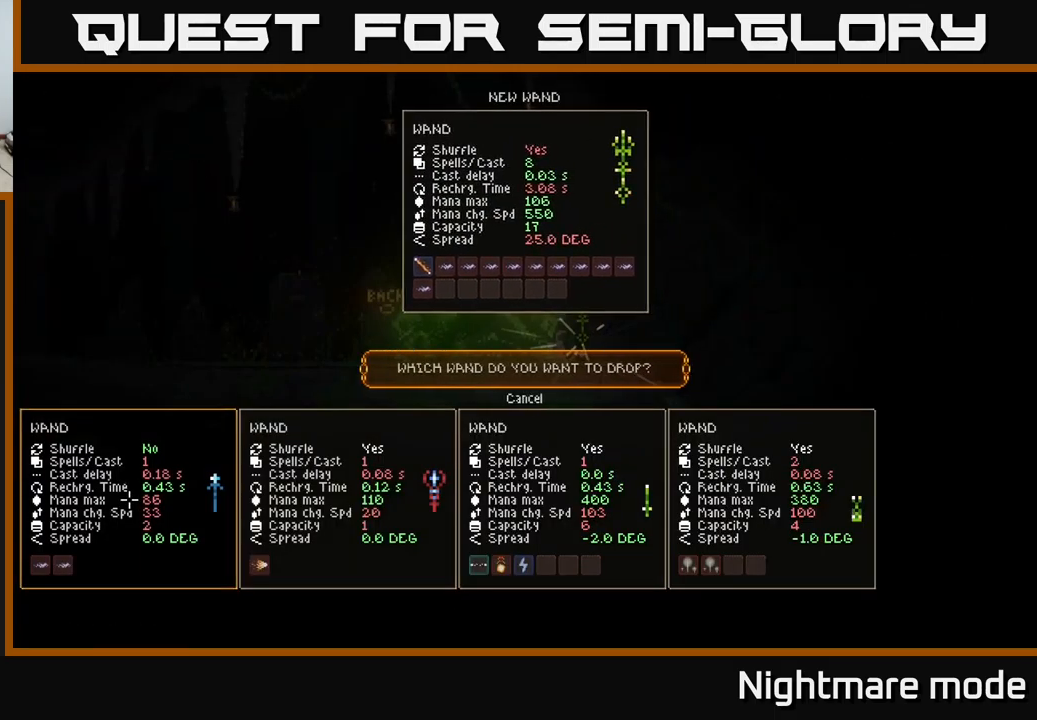
{"buttons": [], "left_stick": "center", "right_stick": "center", "events": []}
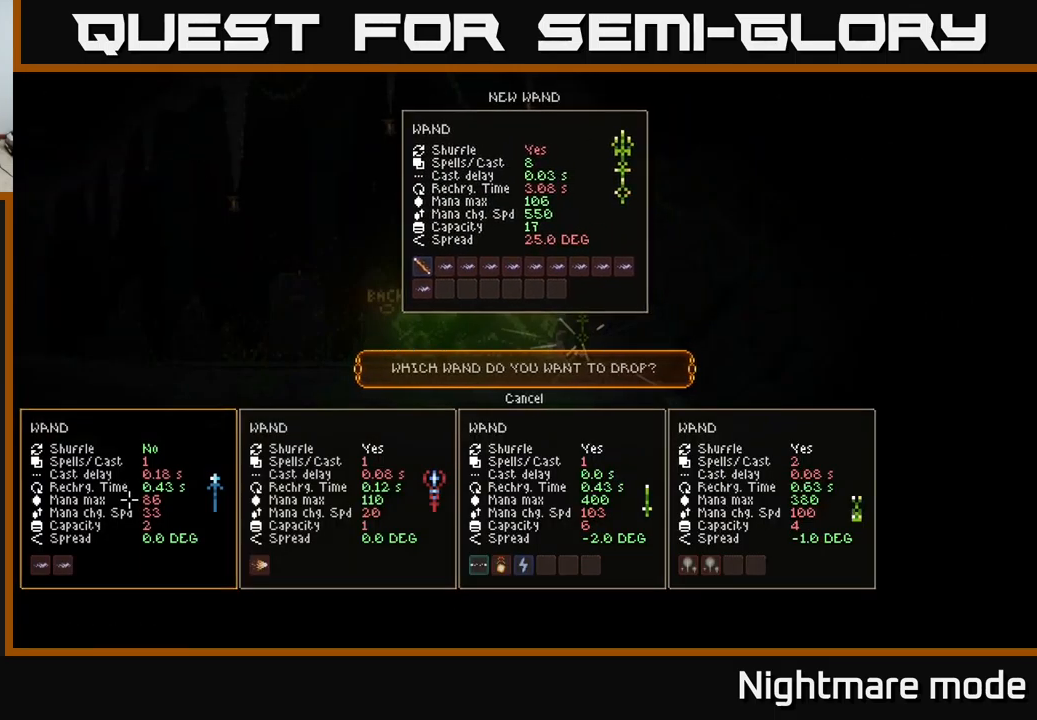
{"buttons": [], "left_stick": "center", "right_stick": "center", "events": []}
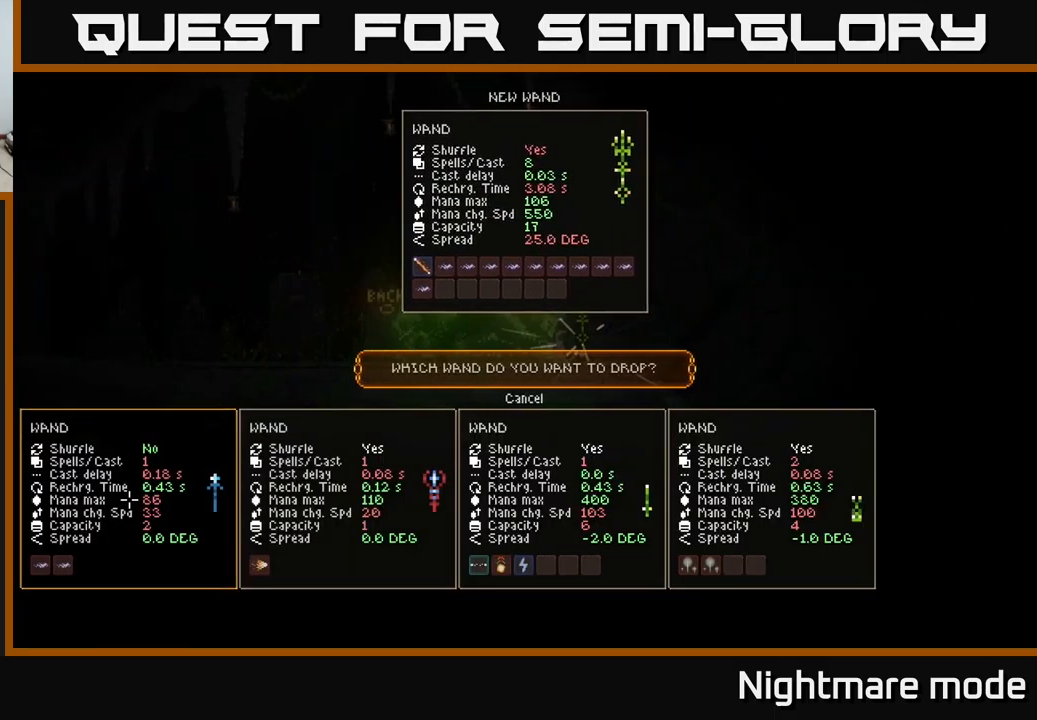
{"buttons": [], "left_stick": "center", "right_stick": "center", "events": []}
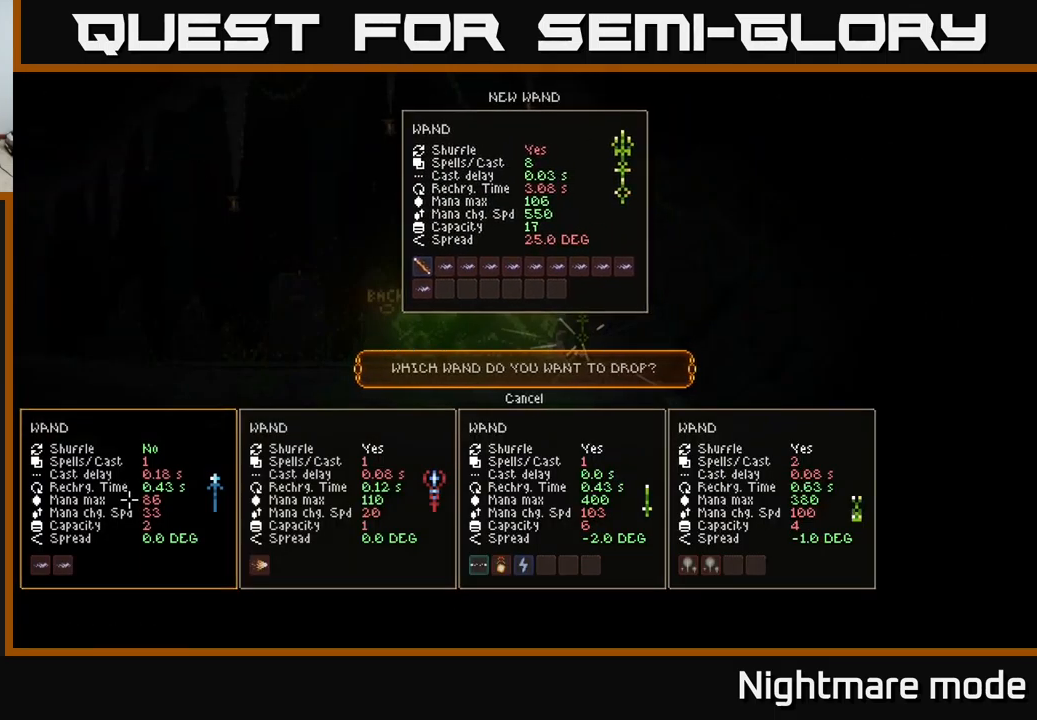
{"buttons": [], "left_stick": "center", "right_stick": "center", "events": []}
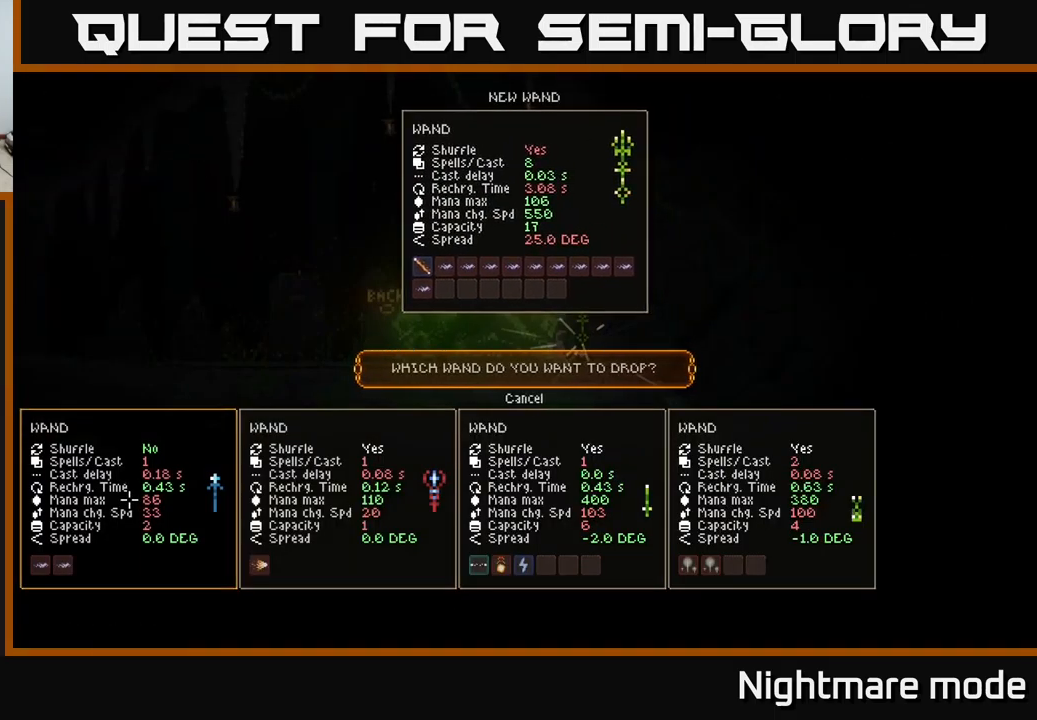
{"buttons": [], "left_stick": "center", "right_stick": "center", "events": []}
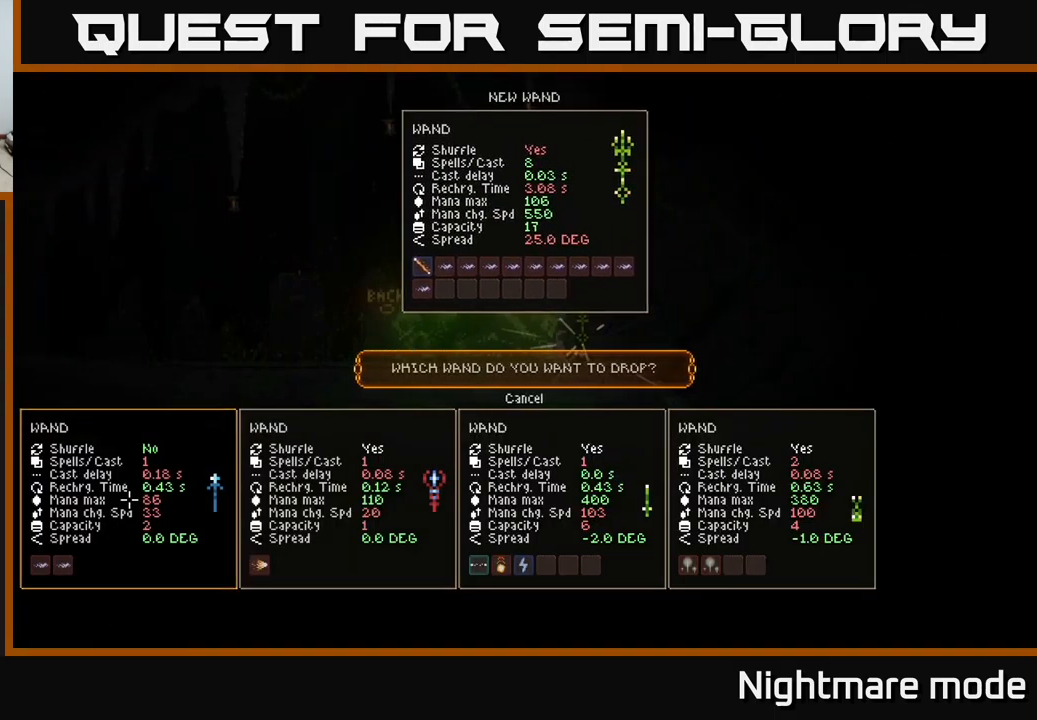
{"buttons": [], "left_stick": "center", "right_stick": "center", "events": []}
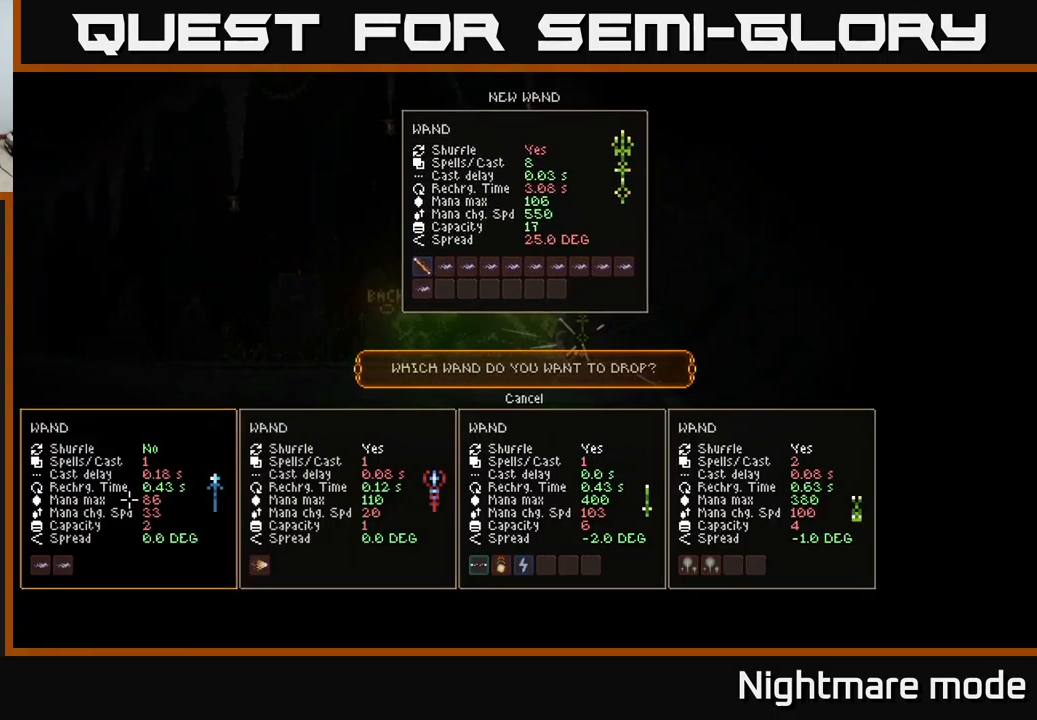
{"buttons": [], "left_stick": "center", "right_stick": "center", "events": []}
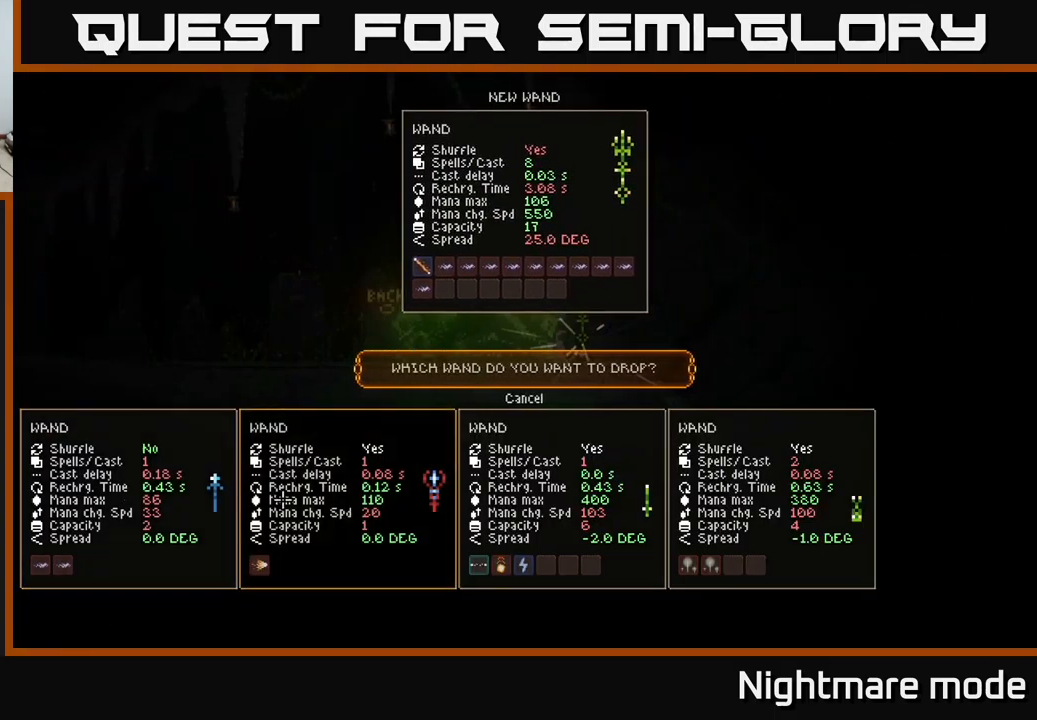
{"buttons": [], "left_stick": "center", "right_stick": "center", "events": [[17, "DPAD_RIGHT", "down"], [134, "DPAD_RIGHT", "up"]]}
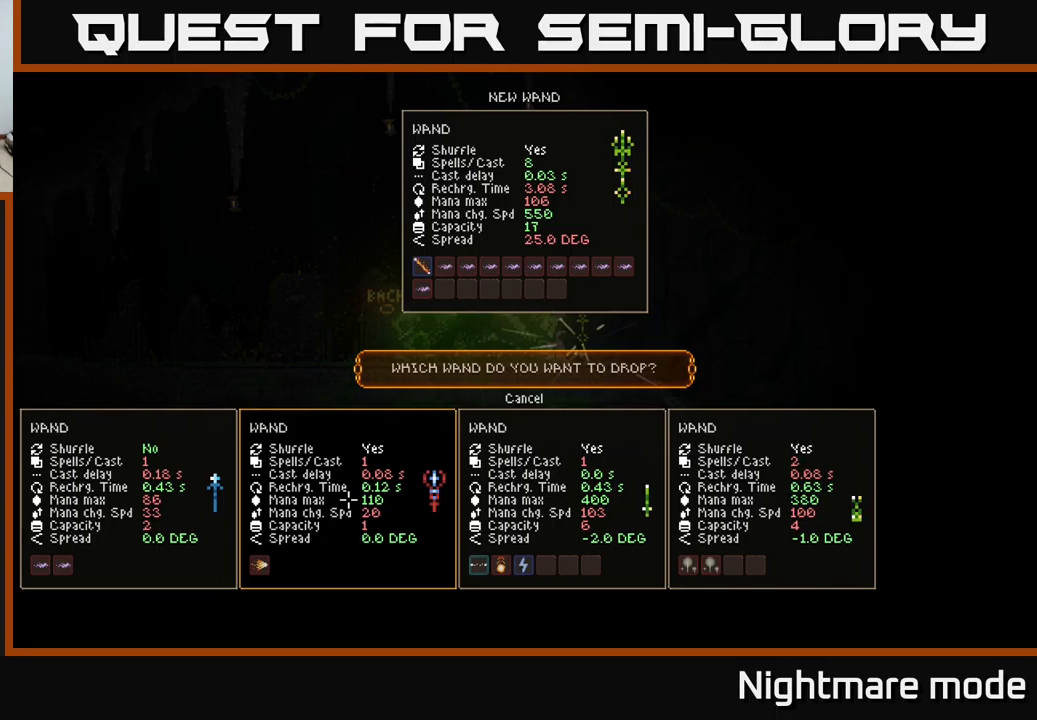
{"buttons": [], "left_stick": "center", "right_stick": "center", "events": [[66, "DPAD_LEFT", "down"], [216, "DPAD_LEFT", "up"]]}
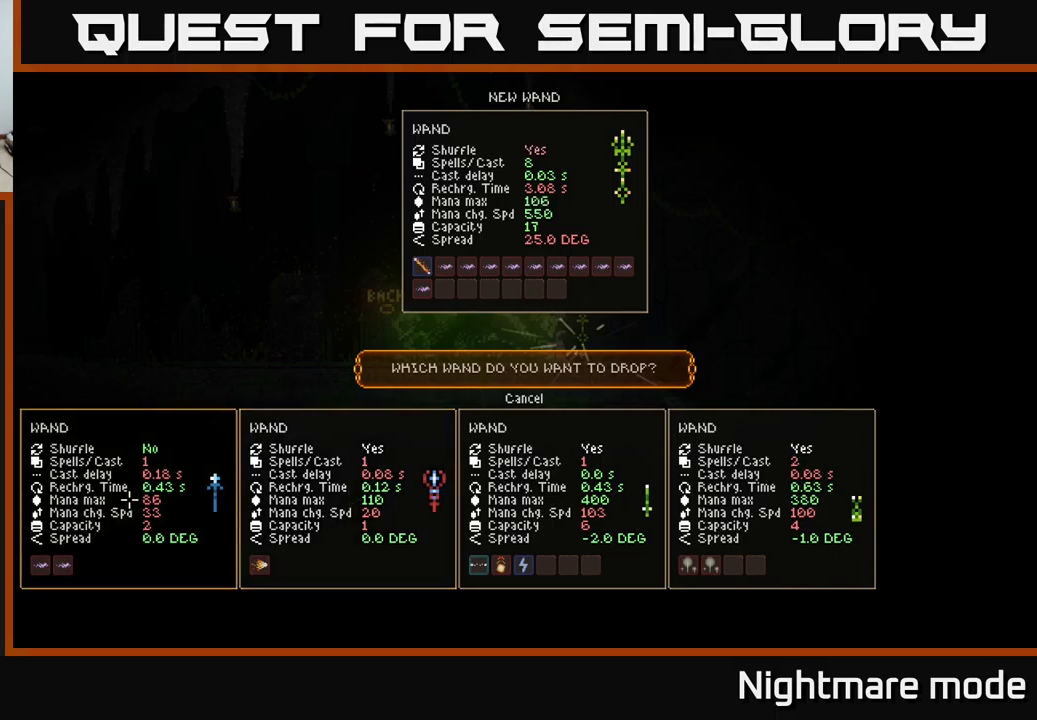
{"buttons": [], "left_stick": "center", "right_stick": "center", "events": [[83, "DPAD_RIGHT", "down"], [250, "DPAD_RIGHT", "up"]]}
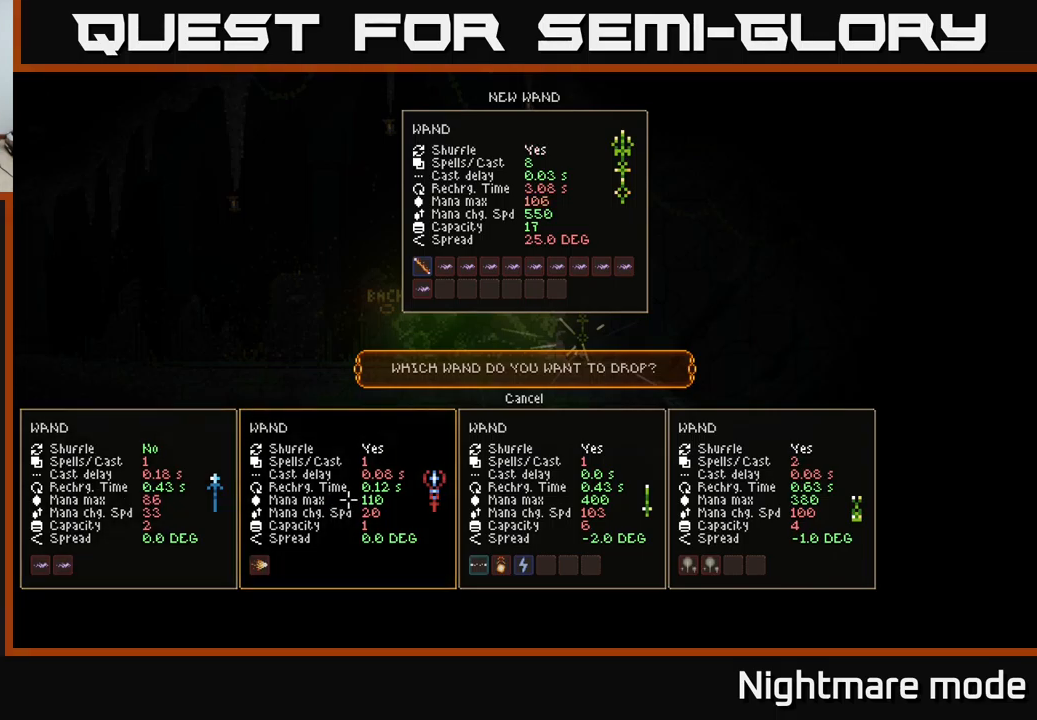
{"buttons": [], "left_stick": "center", "right_stick": "center", "events": []}
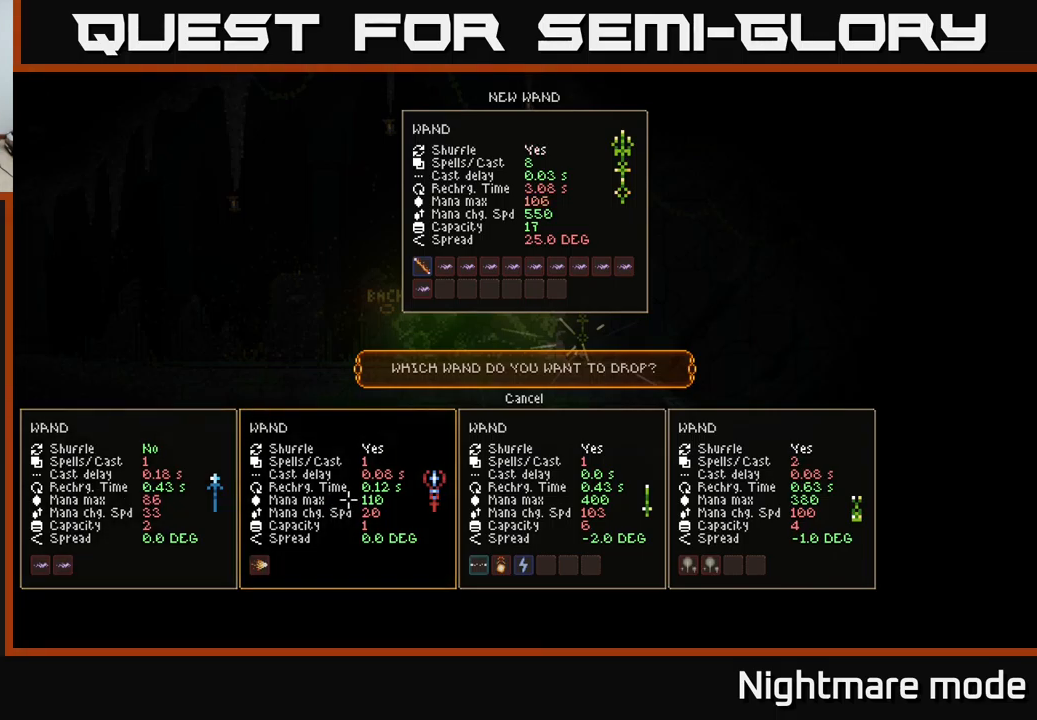
{"buttons": [], "left_stick": "center", "right_stick": "center", "events": []}
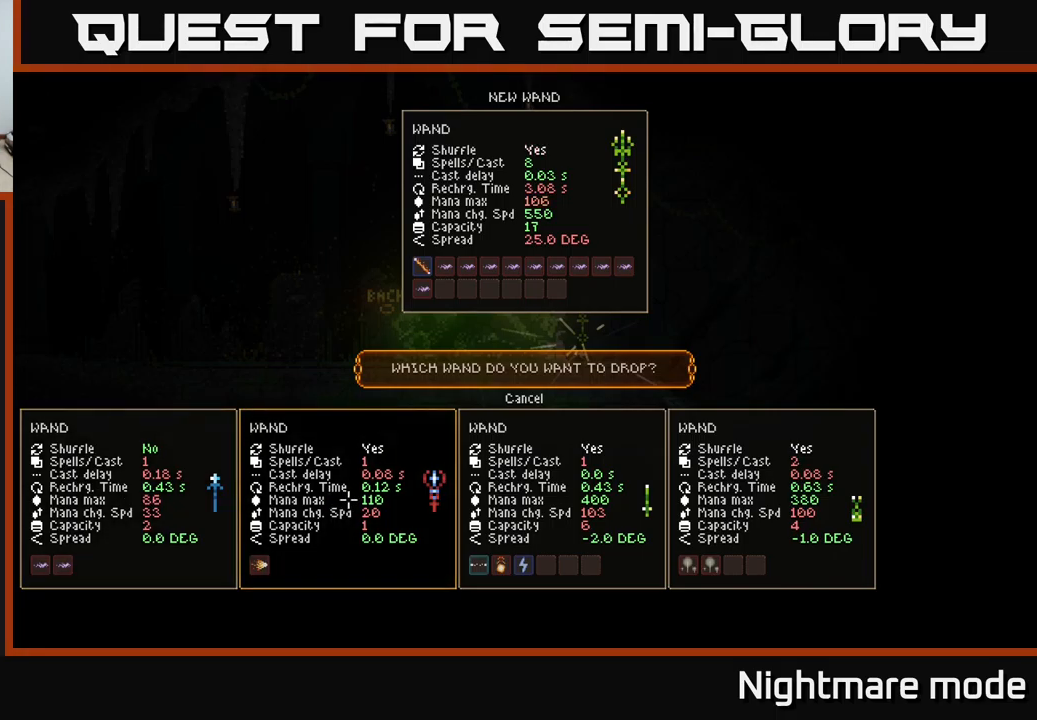
{"buttons": [], "left_stick": "center", "right_stick": "center", "events": []}
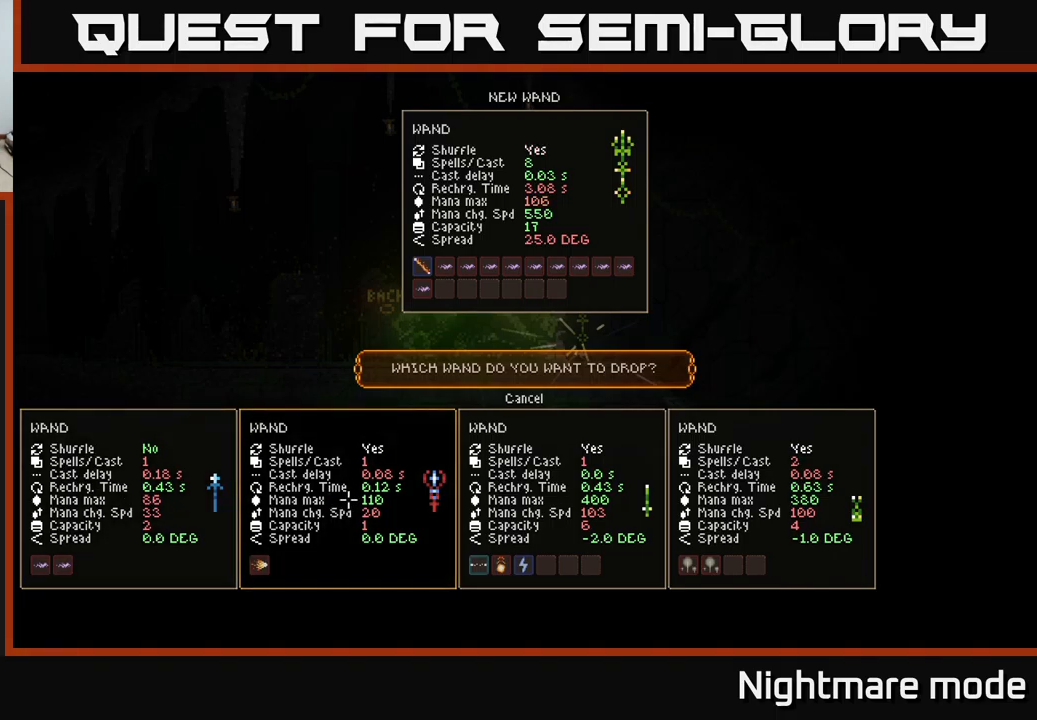
{"buttons": [], "left_stick": "center", "right_stick": "center", "events": []}
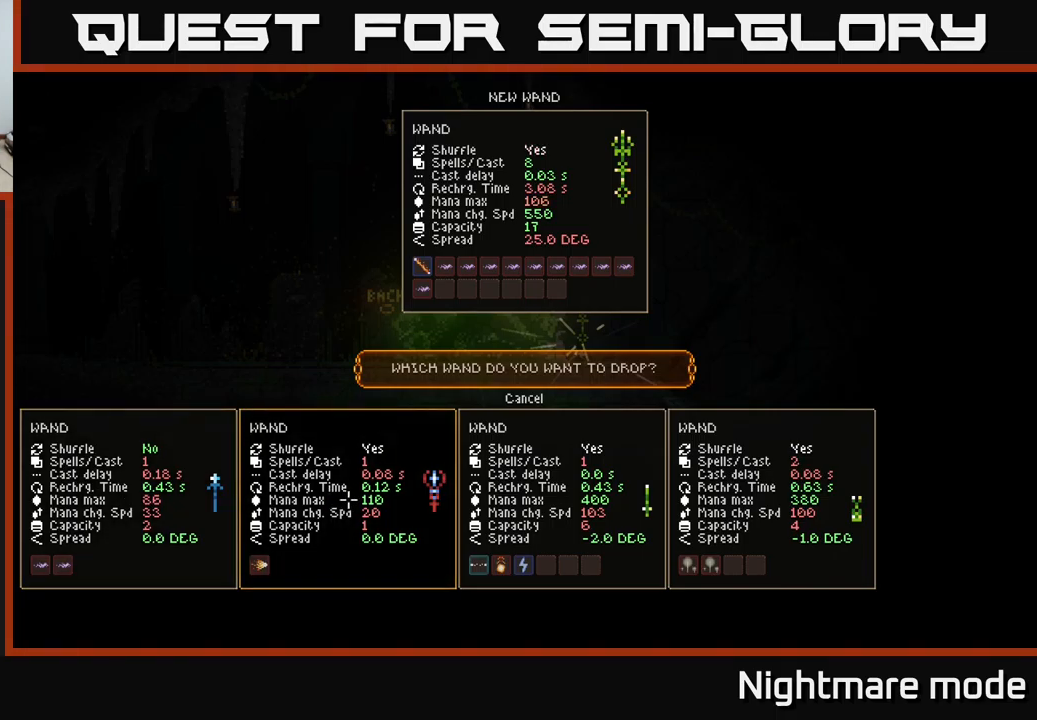
{"buttons": [], "left_stick": "center", "right_stick": "center", "events": []}
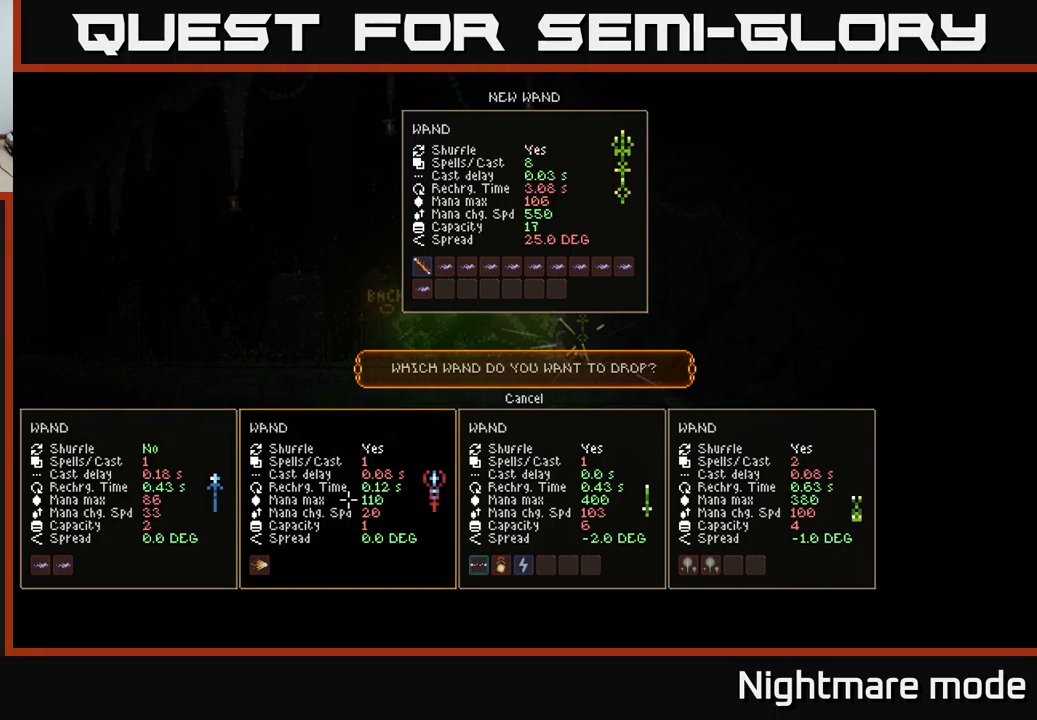
{"buttons": [], "left_stick": "center", "right_stick": "center", "events": []}
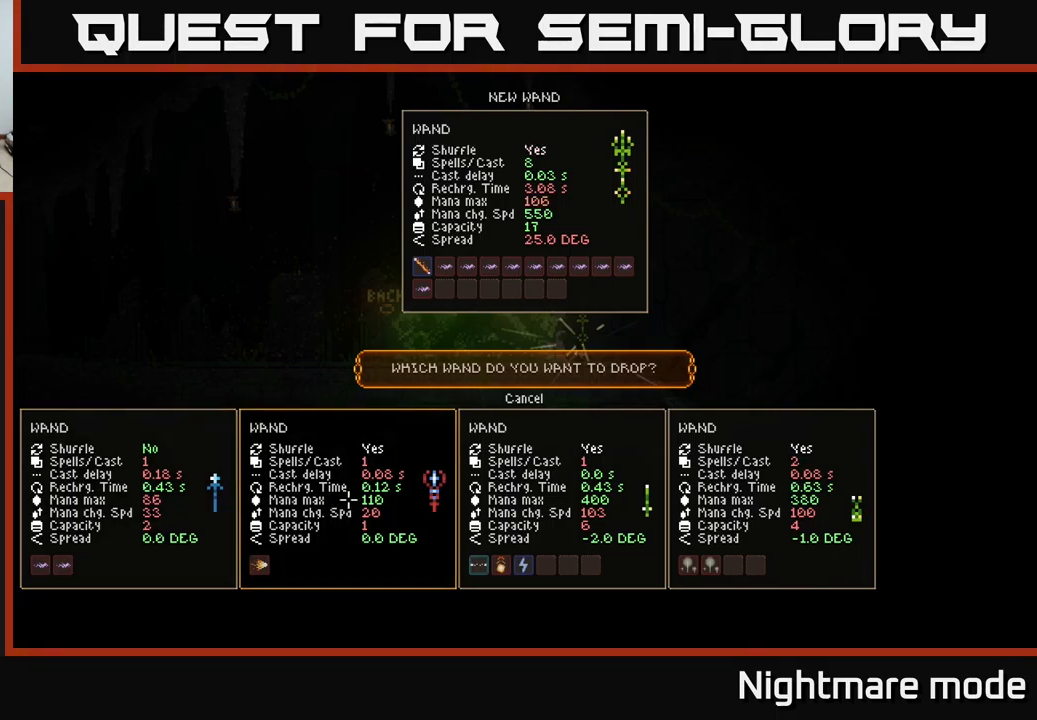
{"buttons": ["DPAD_LEFT"], "left_stick": "center", "right_stick": "center", "events": [[466, "DPAD_LEFT", "down"]]}
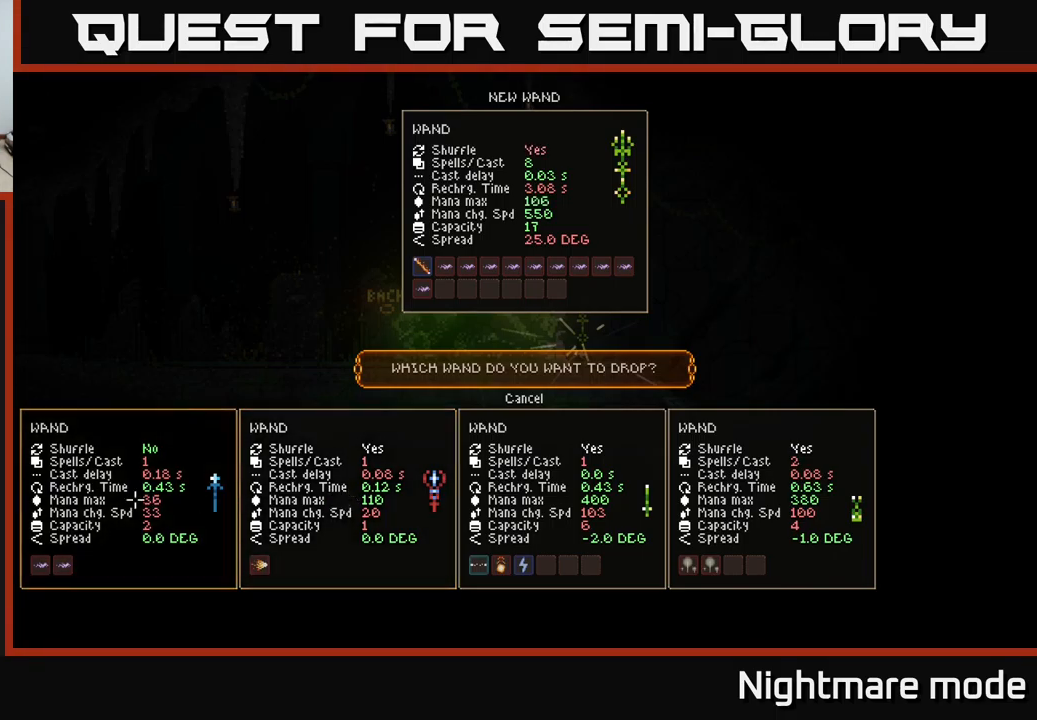
{"buttons": [], "left_stick": "center", "right_stick": "center", "events": [[100, "A", "down"], [133, "DPAD_LEFT", "up"], [250, "A", "up"], [333, "SELECT", "down"], [483, "SELECT", "up"]]}